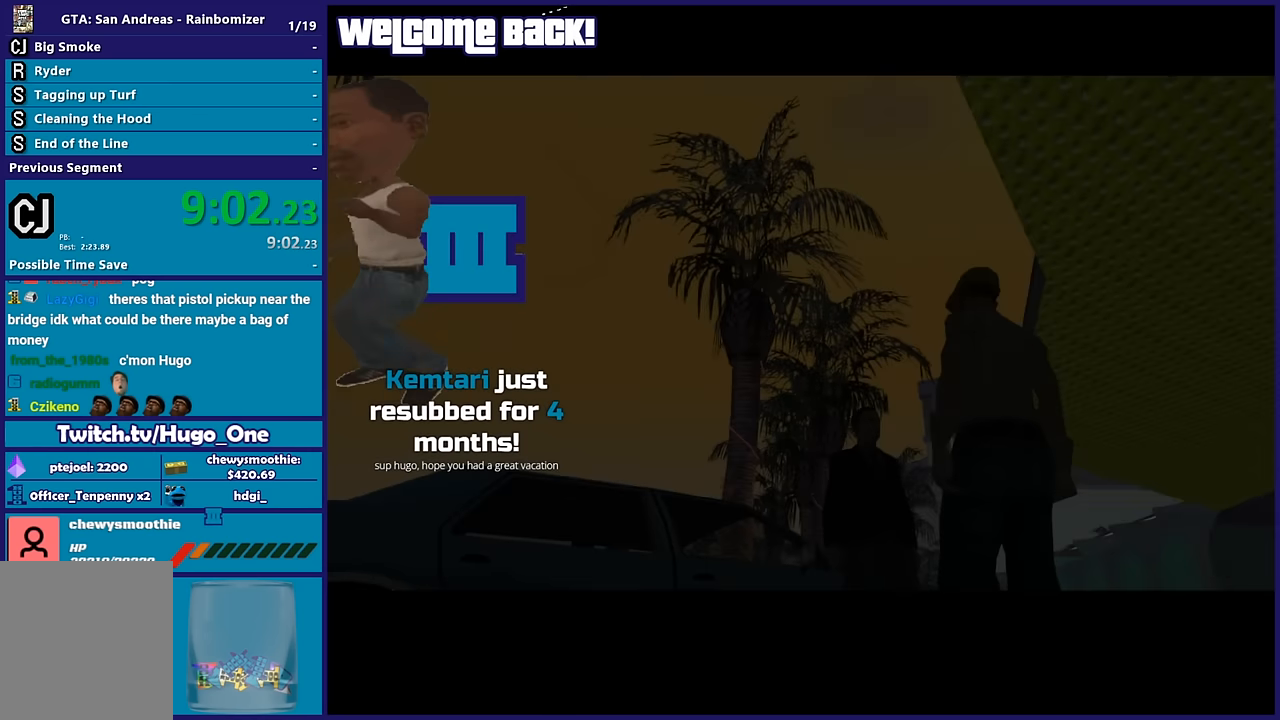
Gameplay with a controller (Xbox layout); each line is a JSON object with the inputs held at the frame after it (dt_ms = milliseconds from this image to that frame). "button_events" lists button changes between this image and that frame as [ms after this image, input, new state], when the widget could be followed in between (sticks are given only as held states).
{"dt_ms": 500, "buttons": ["A"], "left_stick": "center", "right_stick": "center", "button_events": [[200, "A", "down"], [350, "A", "up"], [500, "A", "down"]]}
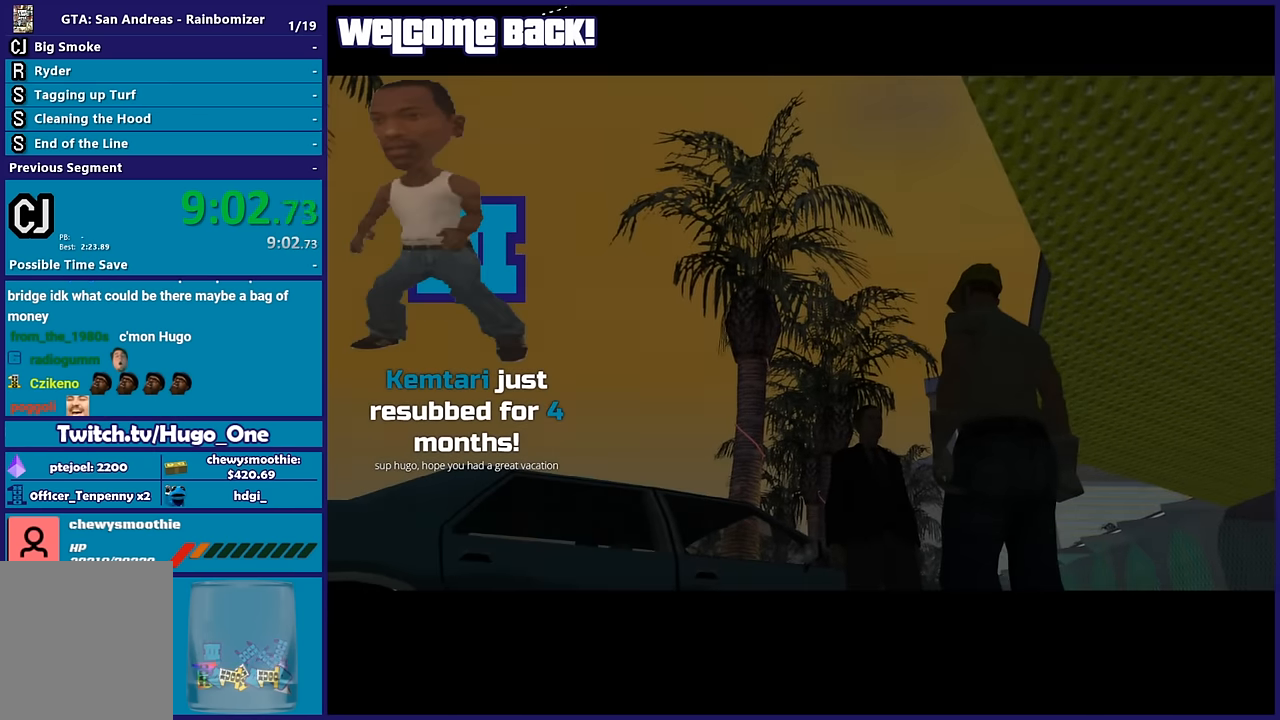
{"dt_ms": 500, "buttons": ["A"], "left_stick": "center", "right_stick": "center", "button_events": [[117, "A", "up"], [217, "A", "down"], [334, "A", "up"], [434, "A", "down"]]}
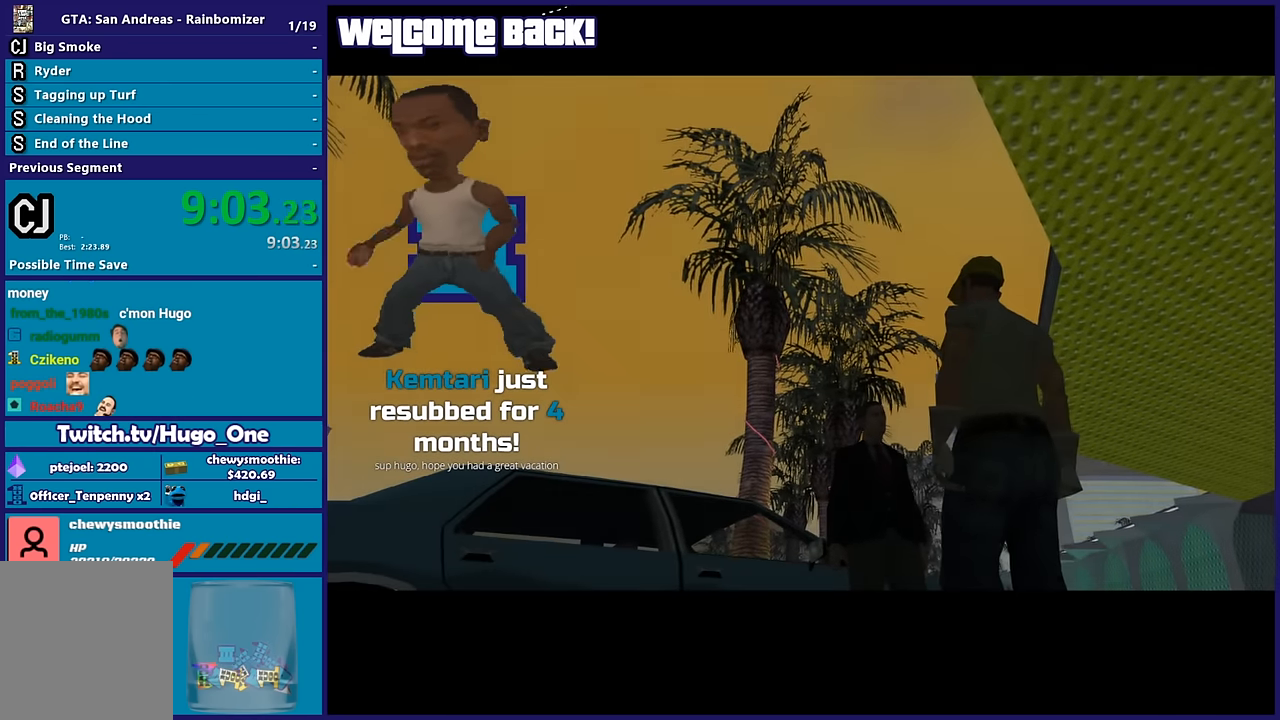
{"dt_ms": 500, "buttons": [], "left_stick": "up-right", "right_stick": "center", "button_events": [[84, "A", "up"], [134, "A", "down"], [267, "A", "up"], [384, "A", "down"], [500, "A", "up"]]}
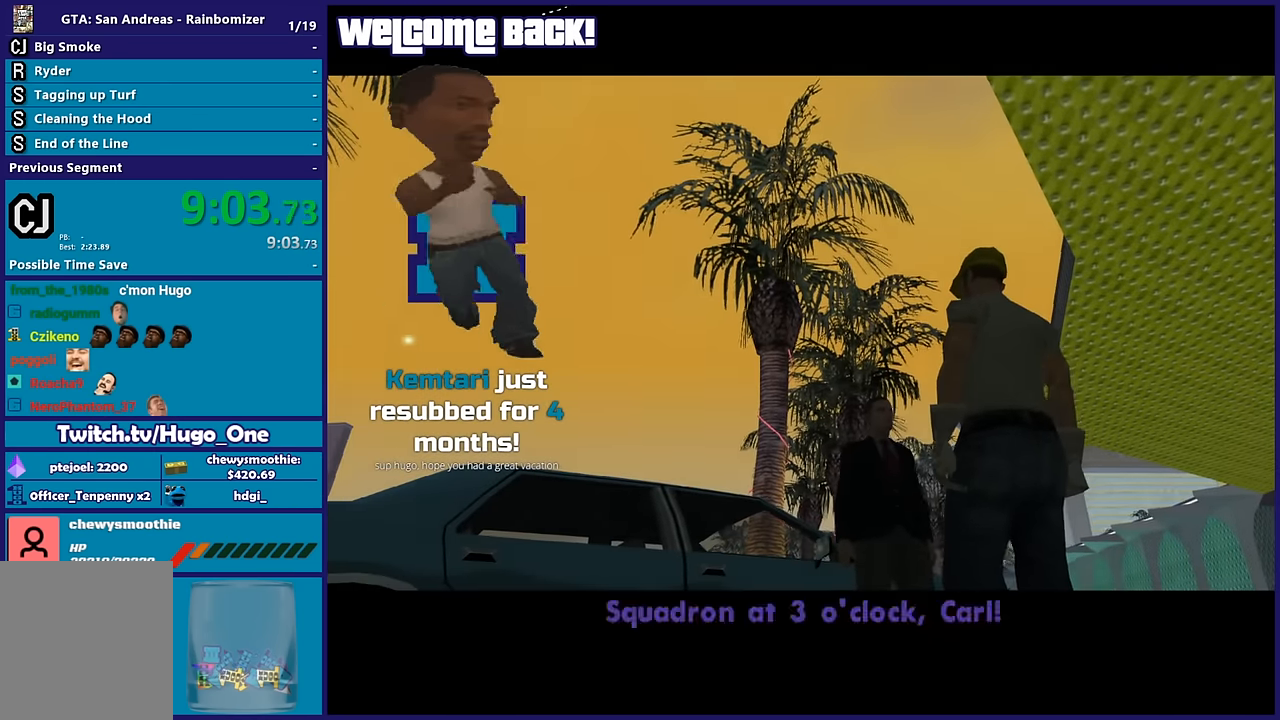
{"dt_ms": 500, "buttons": ["A"], "left_stick": "center", "right_stick": "center", "button_events": [[67, "A", "down"], [184, "A", "up"], [500, "A", "down"]]}
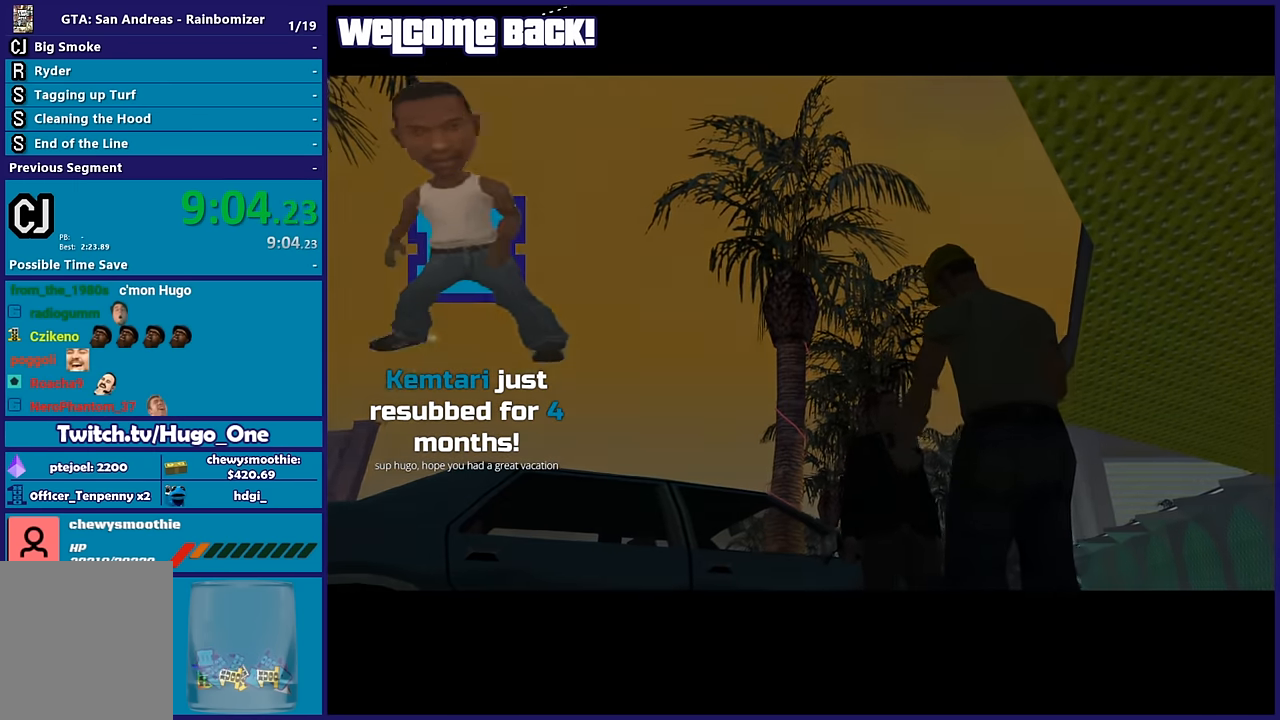
{"dt_ms": 500, "buttons": ["A"], "left_stick": "center", "right_stick": "center", "button_events": [[134, "A", "up"], [217, "A", "down"], [367, "A", "up"], [450, "A", "down"]]}
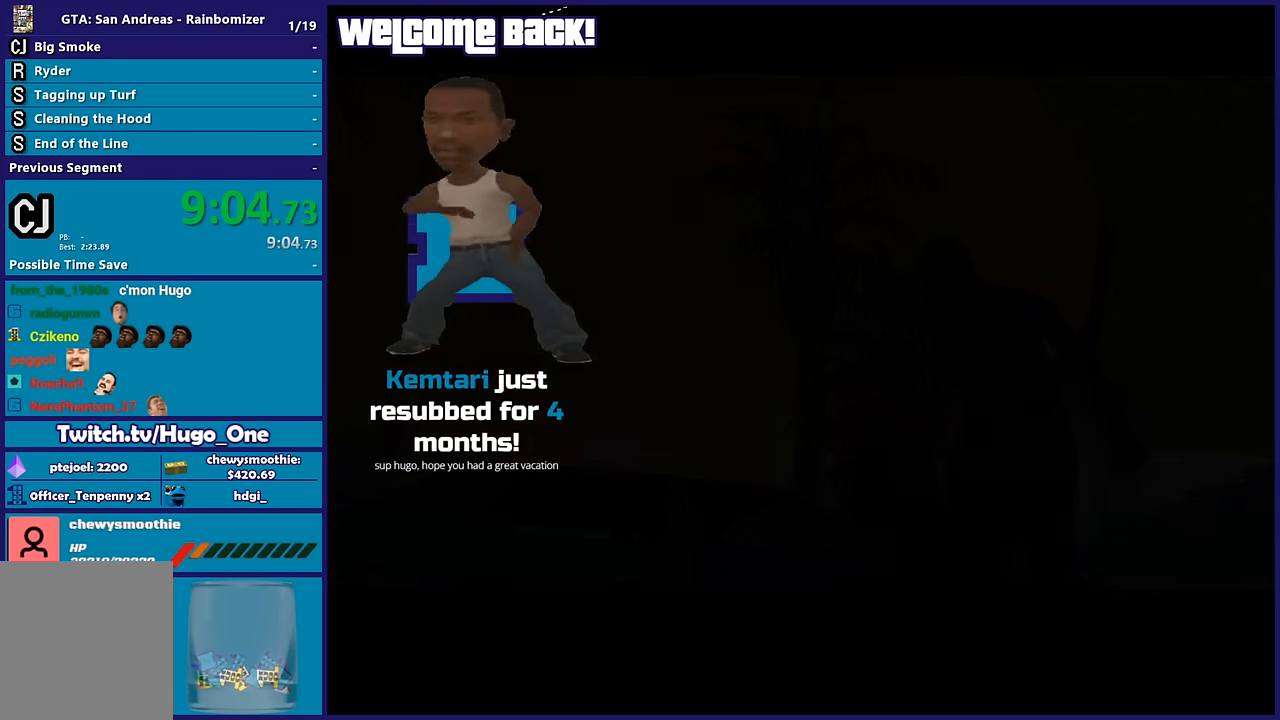
{"dt_ms": 500, "buttons": [], "left_stick": "center", "right_stick": "center", "button_events": [[84, "A", "up"], [200, "A", "down"], [284, "A", "up"], [384, "A", "down"], [500, "A", "up"]]}
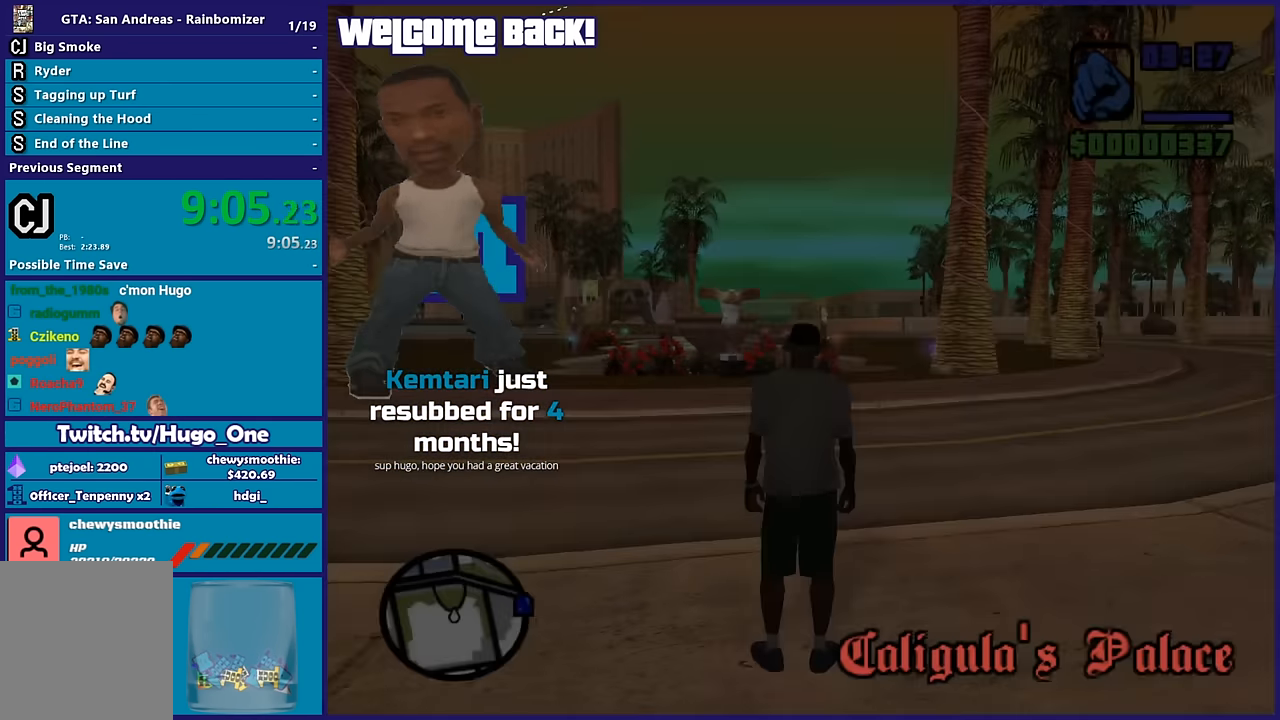
{"dt_ms": 500, "buttons": [], "left_stick": "up", "right_stick": "center", "button_events": []}
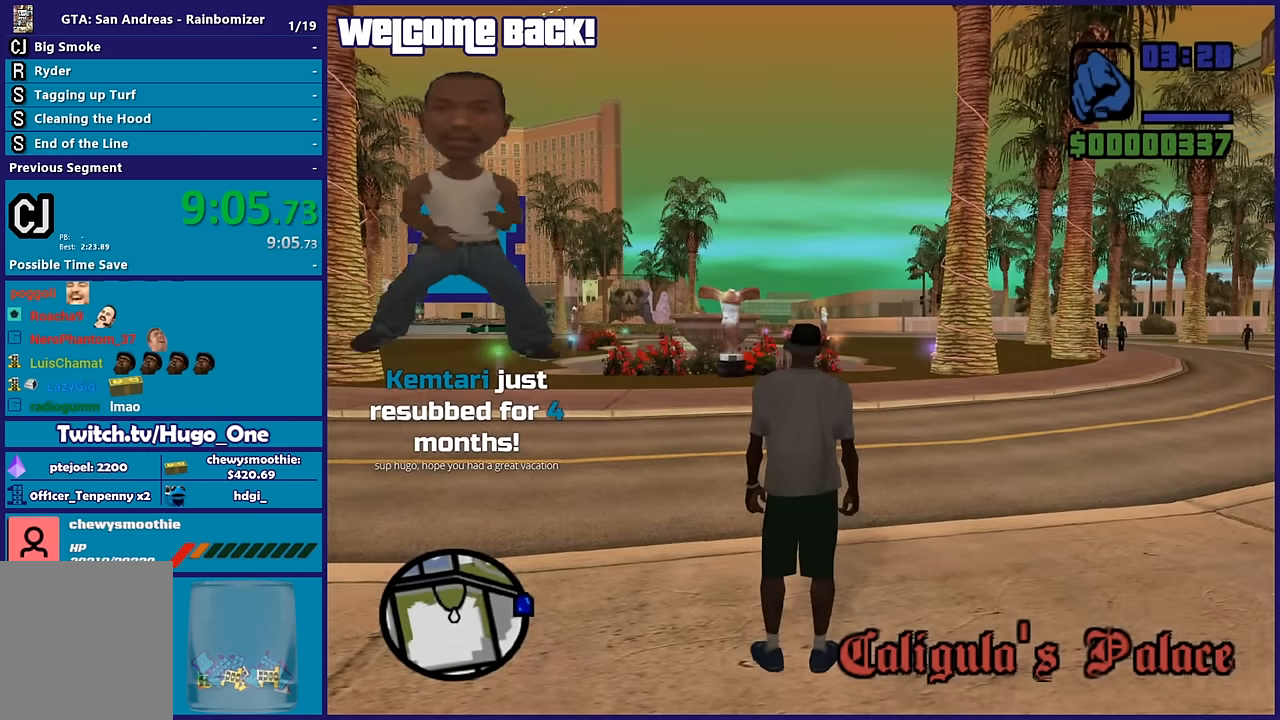
{"dt_ms": 500, "buttons": ["A"], "left_stick": "up", "right_stick": "center", "button_events": [[67, "A", "down"], [183, "A", "up"], [250, "A", "down"], [367, "A", "up"], [450, "A", "down"]]}
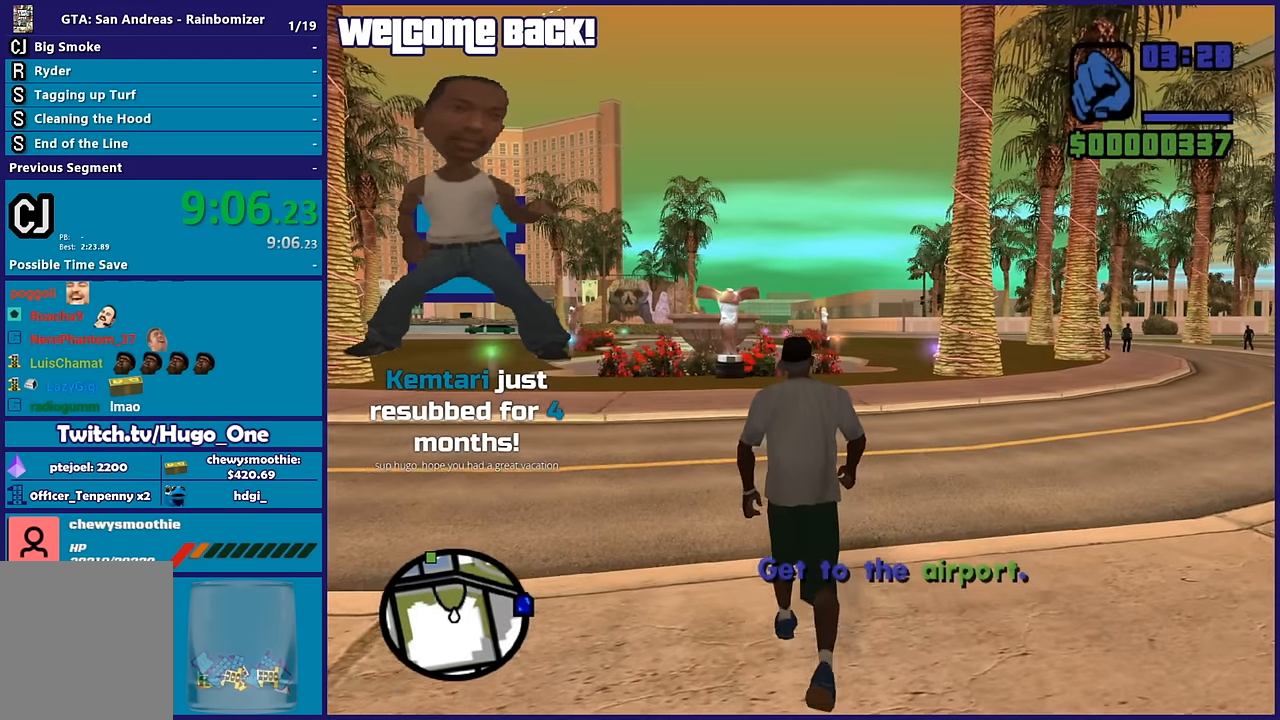
{"dt_ms": 500, "buttons": [], "left_stick": "up-right", "right_stick": "left", "button_events": [[50, "A", "up"]]}
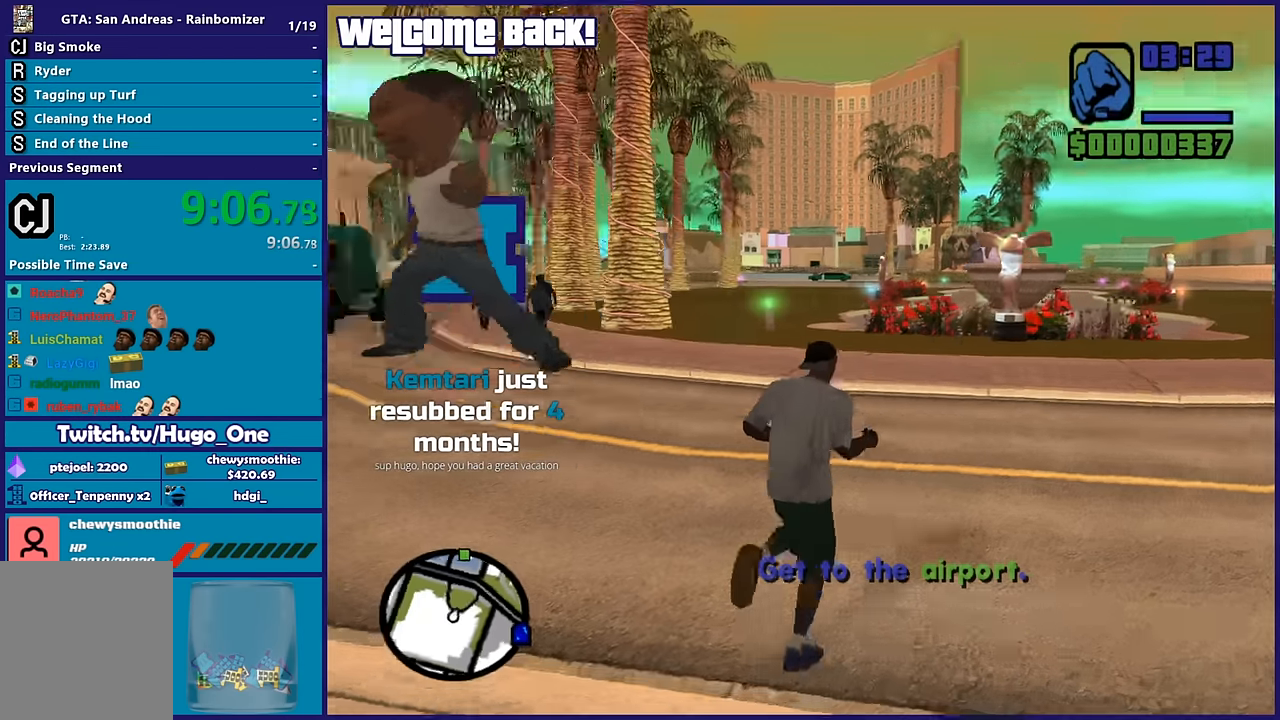
{"dt_ms": 500, "buttons": [], "left_stick": "up", "right_stick": "left", "button_events": []}
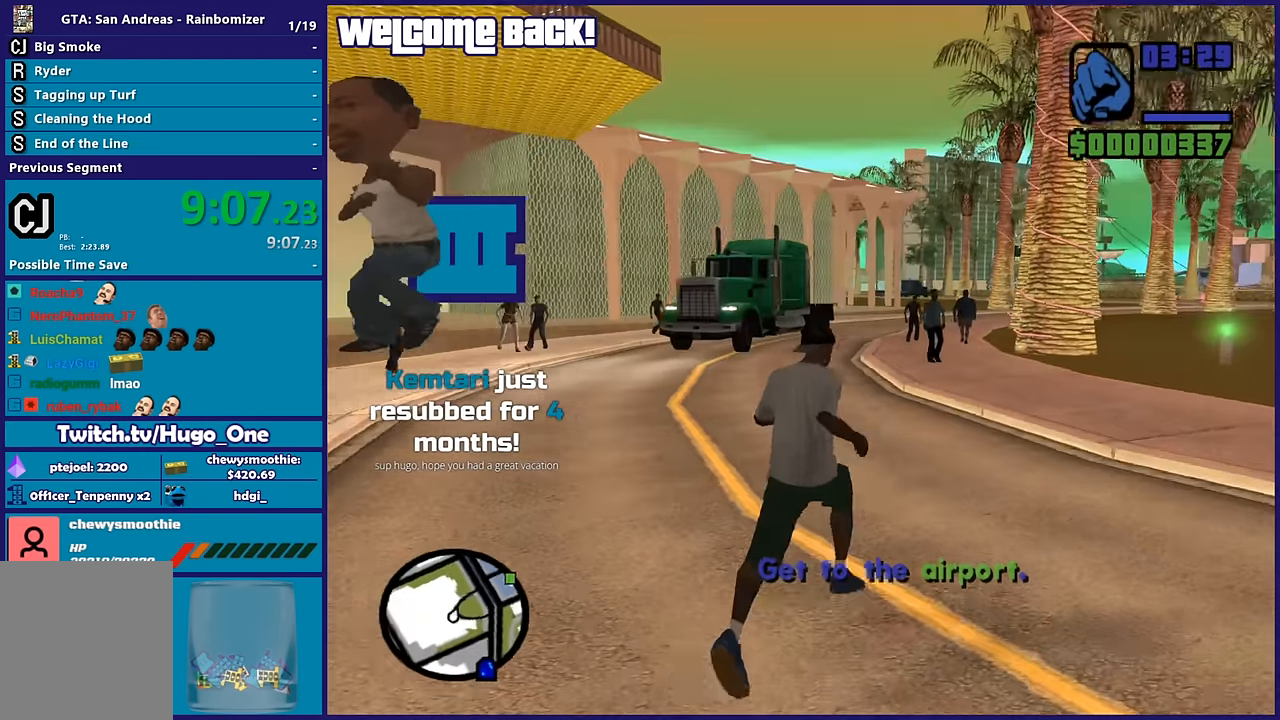
{"dt_ms": 500, "buttons": [], "left_stick": "up-left", "right_stick": "down-left", "button_events": [[83, "A", "down"], [200, "A", "up"]]}
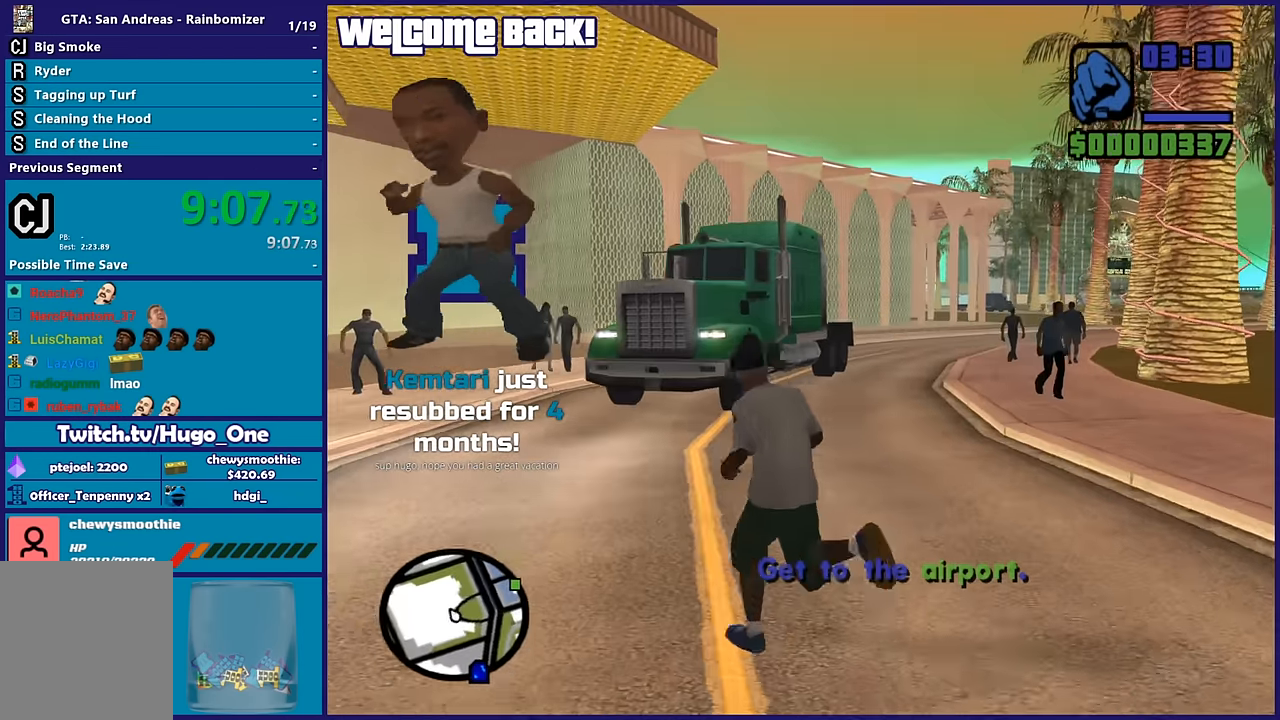
{"dt_ms": 500, "buttons": ["A"], "left_stick": "up-right", "right_stick": "center", "button_events": [[217, "A", "down"], [383, "A", "up"], [433, "A", "down"]]}
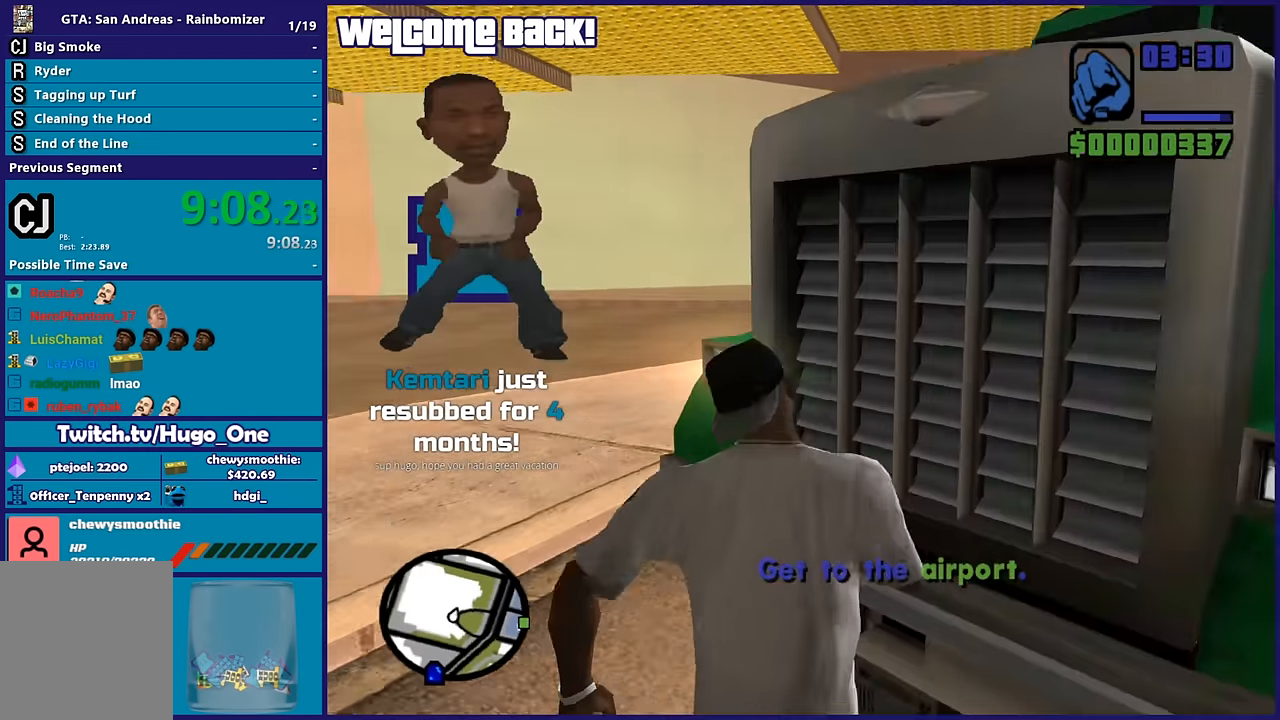
{"dt_ms": 500, "buttons": [], "left_stick": "center", "right_stick": "center", "button_events": [[67, "A", "up"]]}
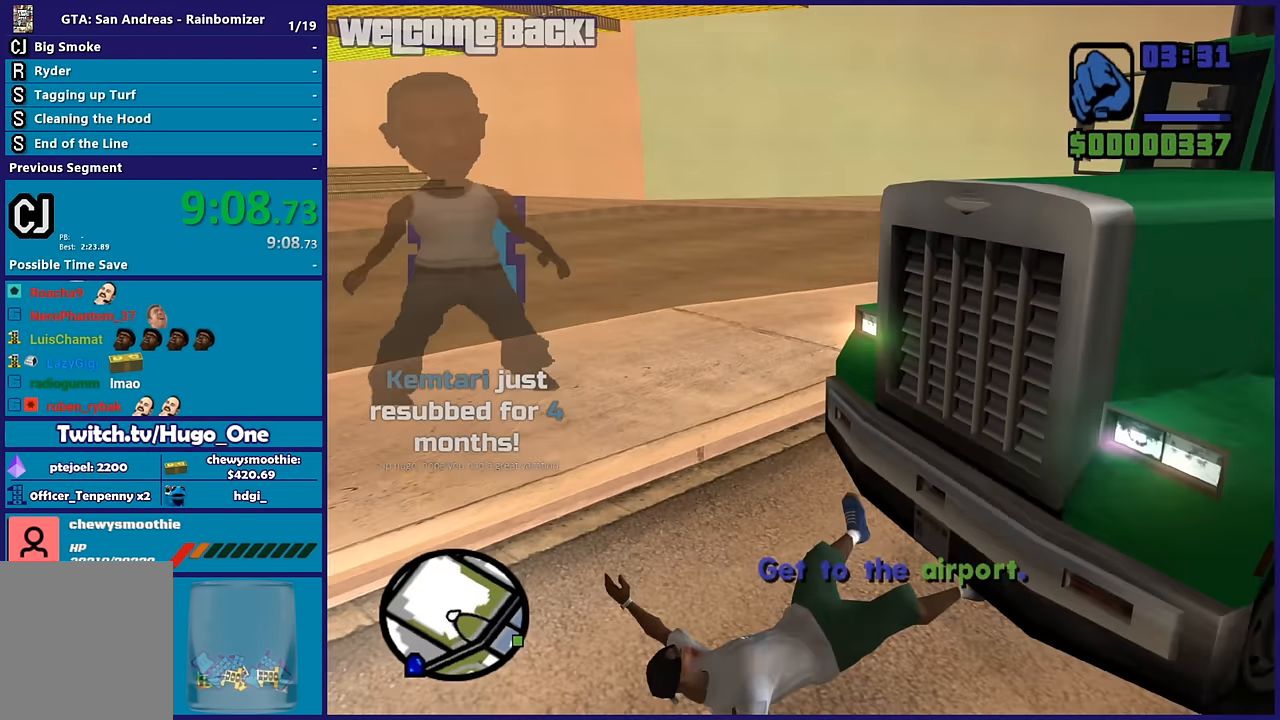
{"dt_ms": 500, "buttons": [], "left_stick": "center", "right_stick": "up-right", "button_events": []}
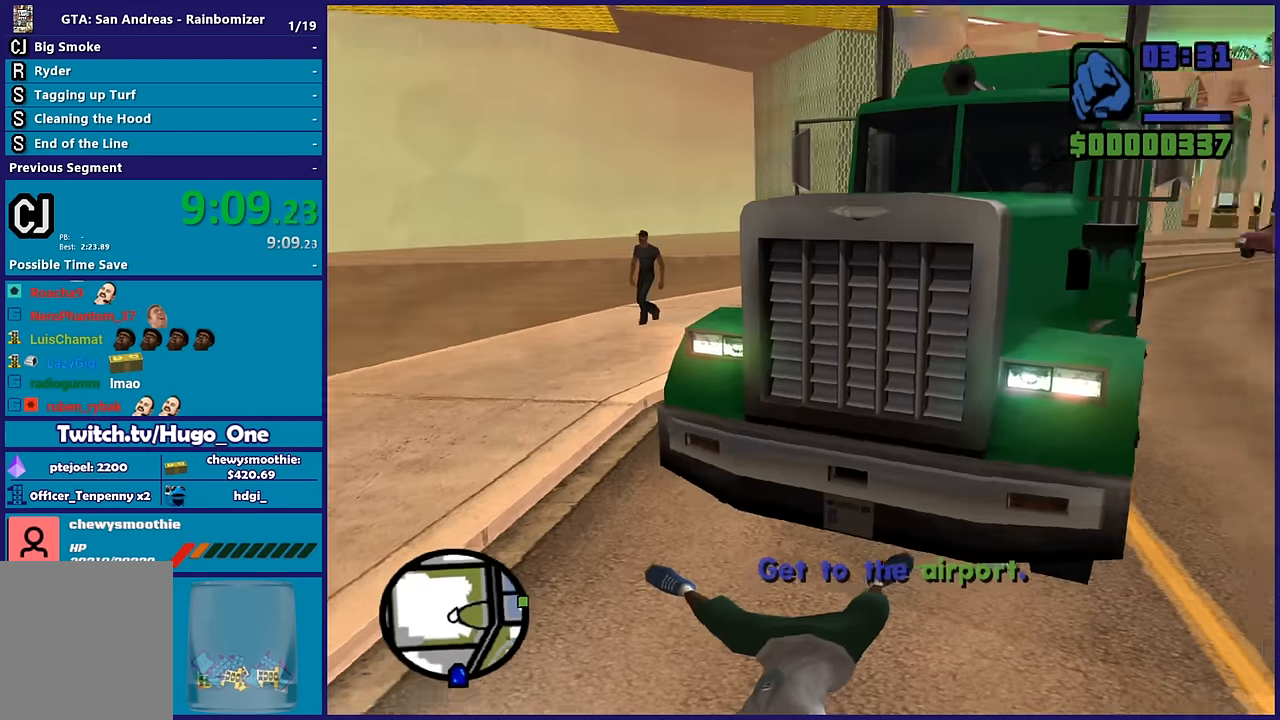
{"dt_ms": 500, "buttons": [], "left_stick": "down-right", "right_stick": "up-right", "button_events": []}
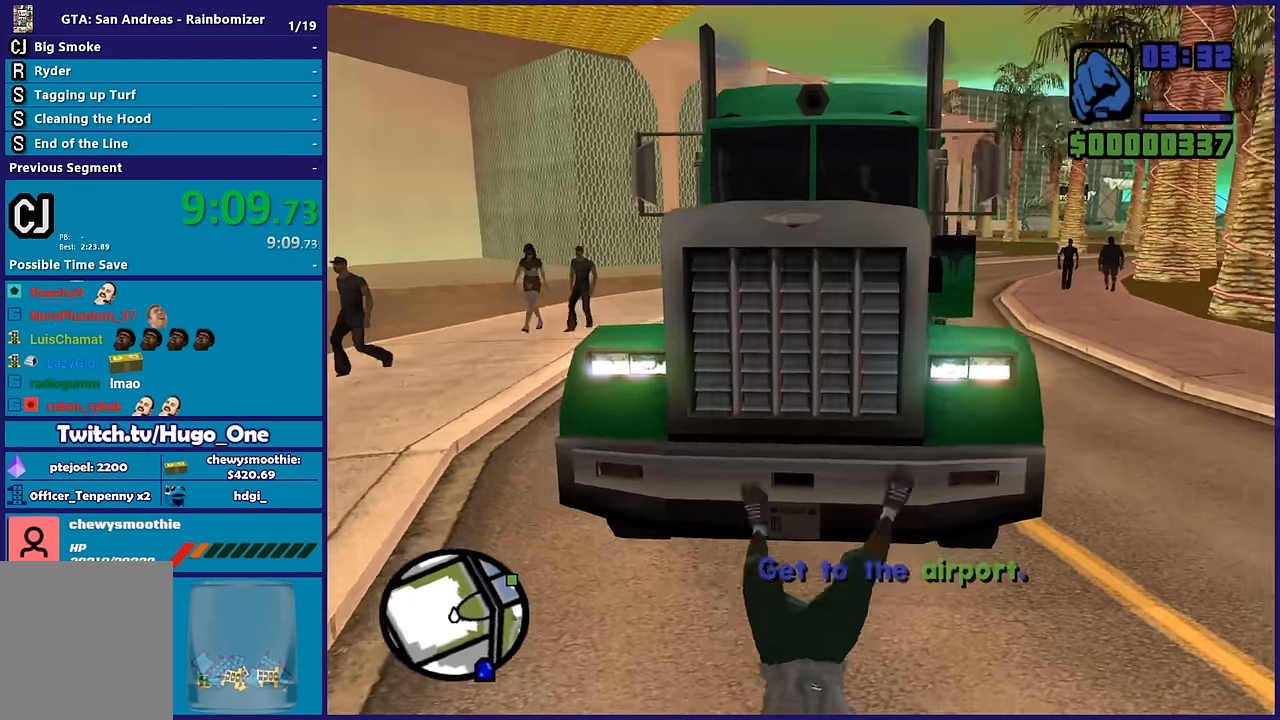
{"dt_ms": 500, "buttons": ["A"], "left_stick": "right", "right_stick": "center", "button_events": [[267, "A", "down"], [417, "A", "up"], [483, "A", "down"]]}
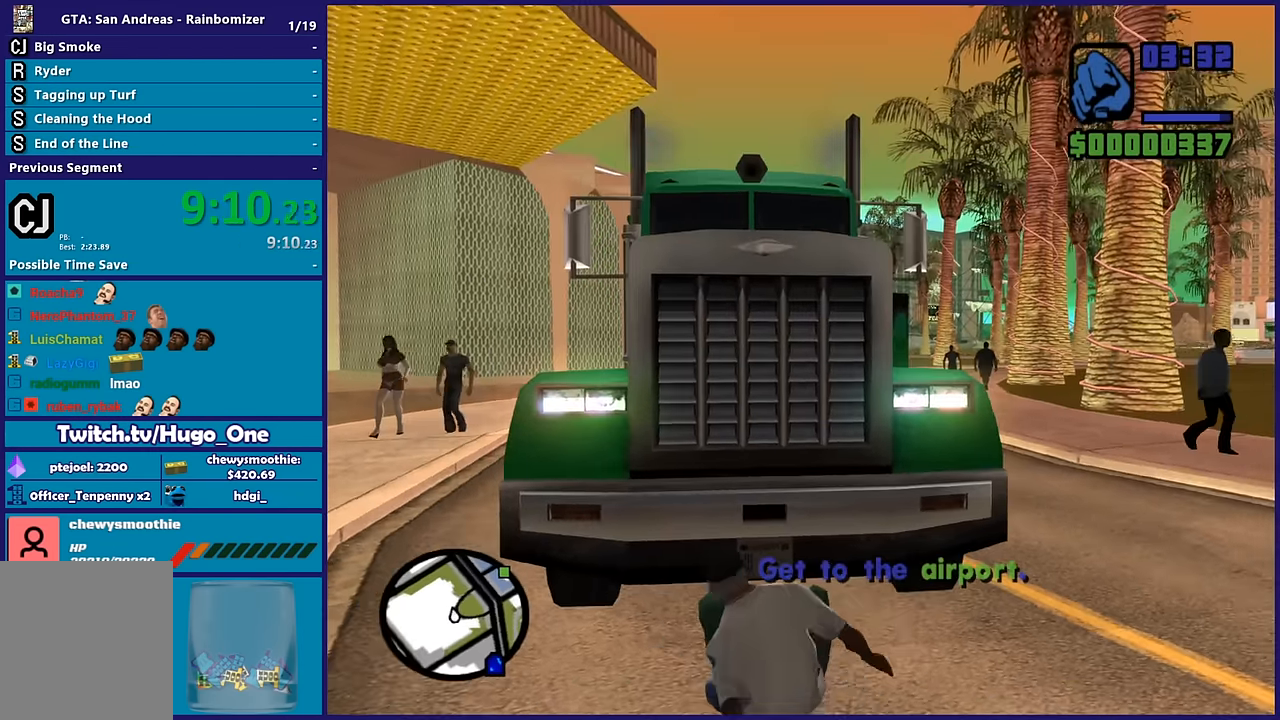
{"dt_ms": 500, "buttons": ["A"], "left_stick": "right", "right_stick": "center", "button_events": [[100, "A", "up"], [200, "A", "down"], [300, "A", "up"], [383, "A", "down"]]}
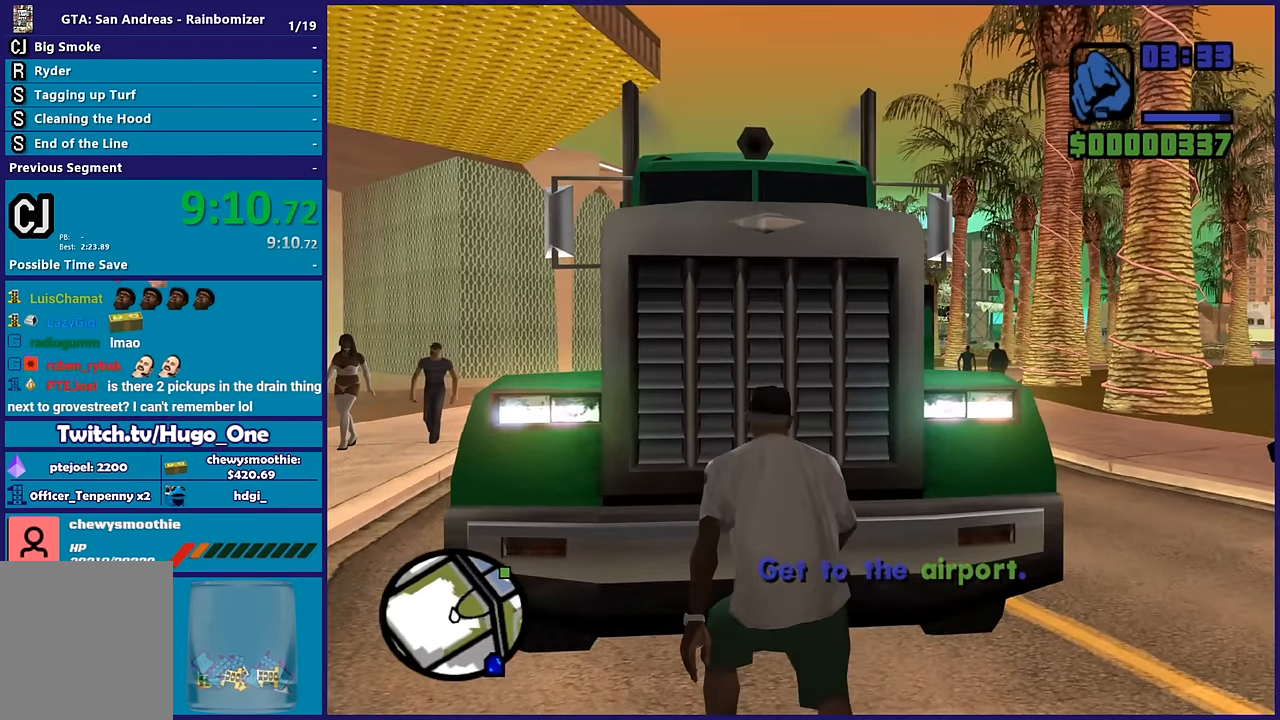
{"dt_ms": 500, "buttons": [], "left_stick": "right", "right_stick": "down-left", "button_events": [[17, "A", "up"], [100, "A", "down"], [217, "A", "up"], [300, "A", "down"], [400, "A", "up"]]}
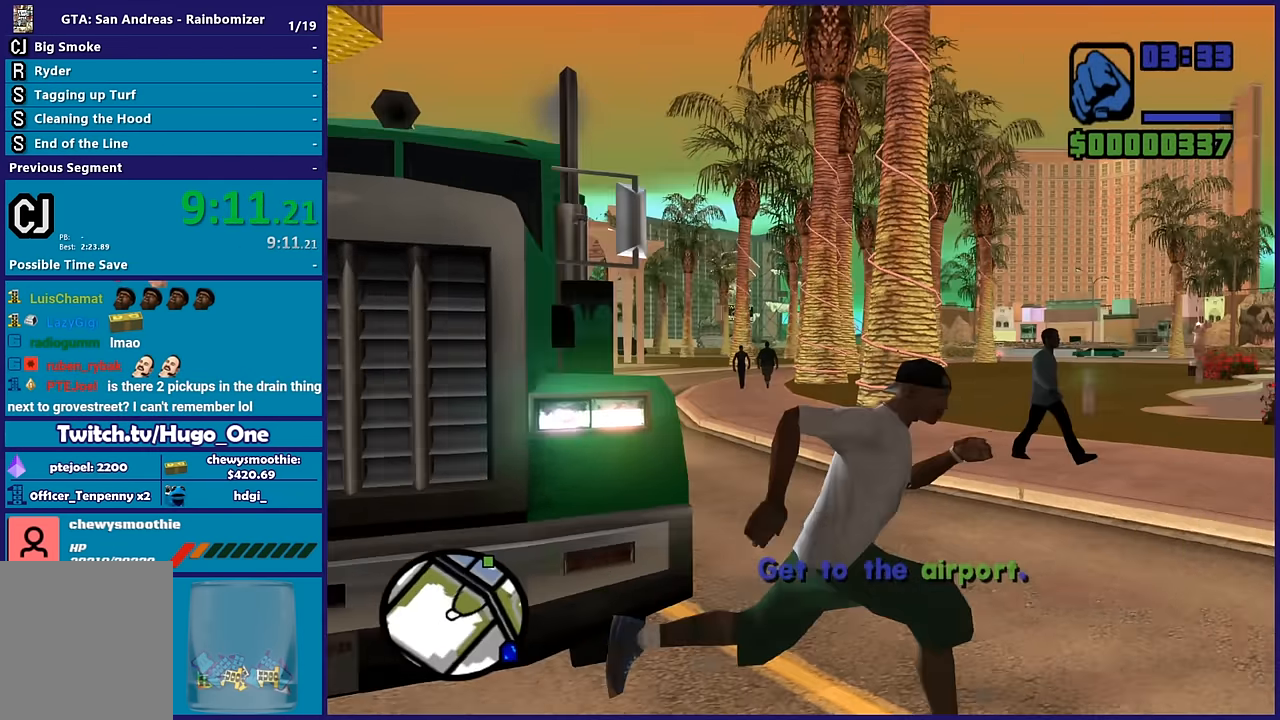
{"dt_ms": 500, "buttons": [], "left_stick": "left", "right_stick": "center", "button_events": [[350, "Y", "down"], [483, "Y", "up"]]}
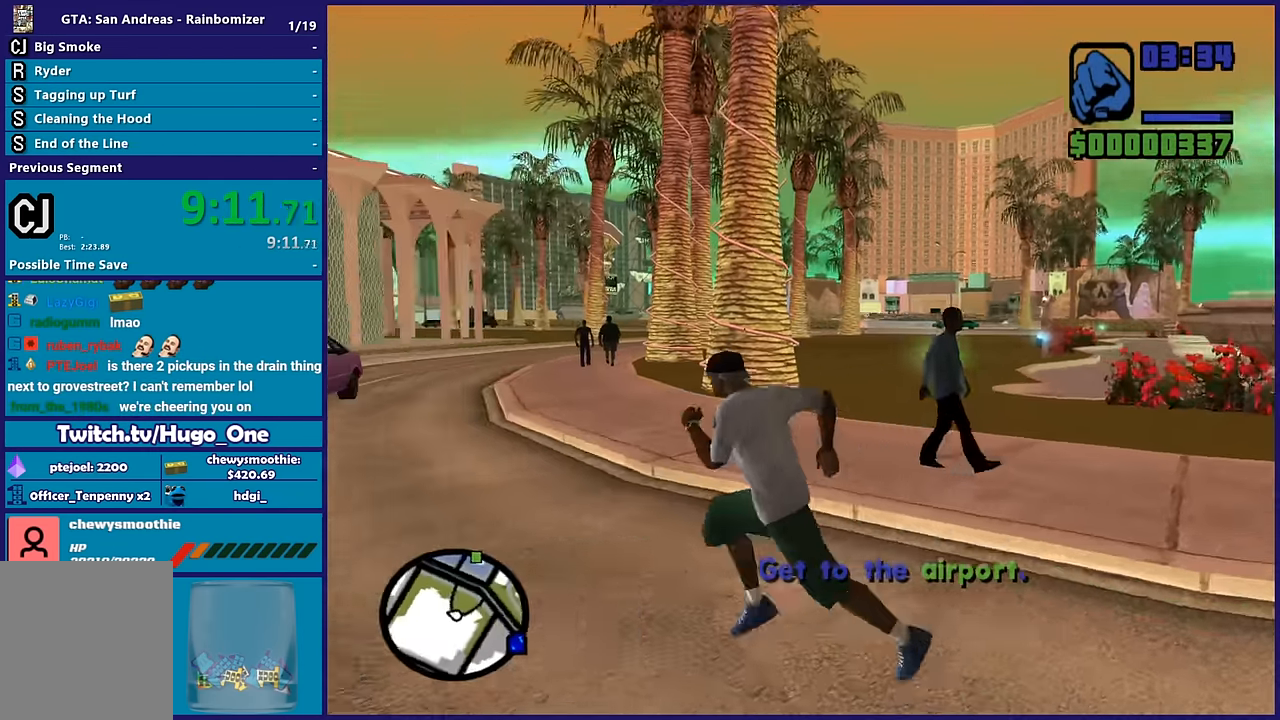
{"dt_ms": 500, "buttons": ["Y"], "left_stick": "center", "right_stick": "center", "button_events": [[33, "Y", "down"], [167, "Y", "up"], [250, "Y", "down"], [350, "Y", "up"], [417, "Y", "down"]]}
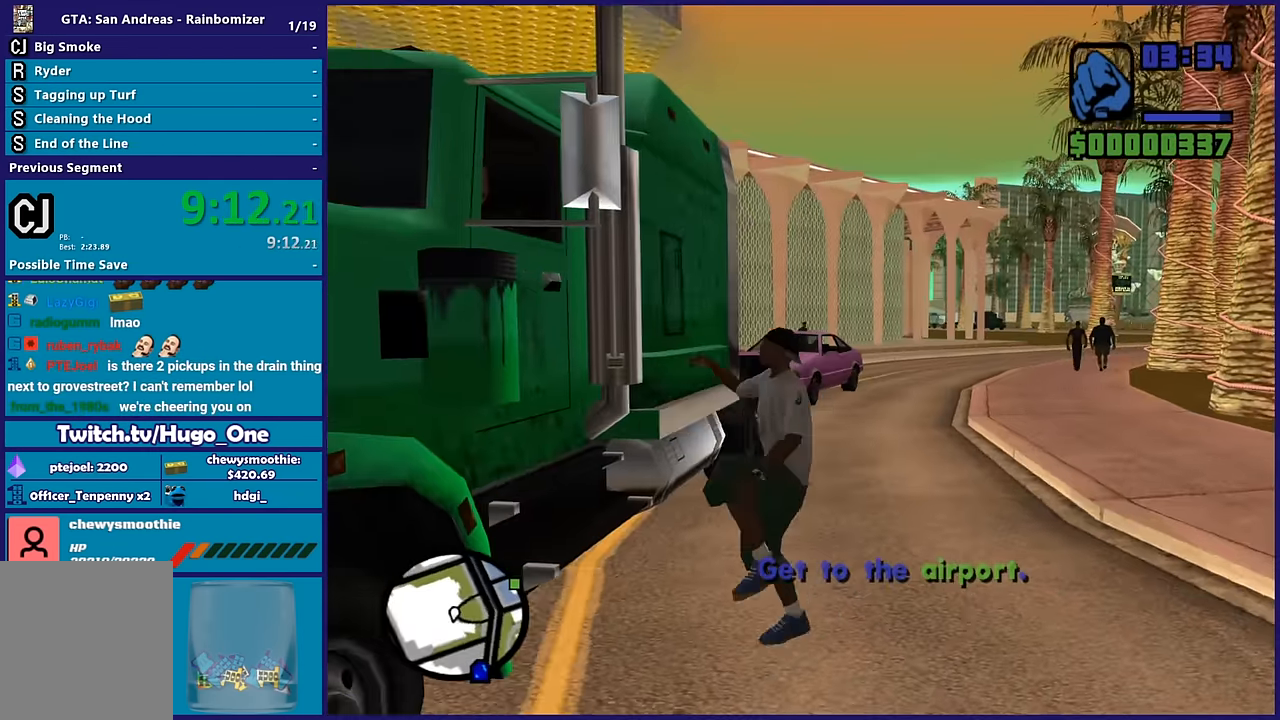
{"dt_ms": 500, "buttons": [], "left_stick": "center", "right_stick": "left", "button_events": [[50, "Y", "up"]]}
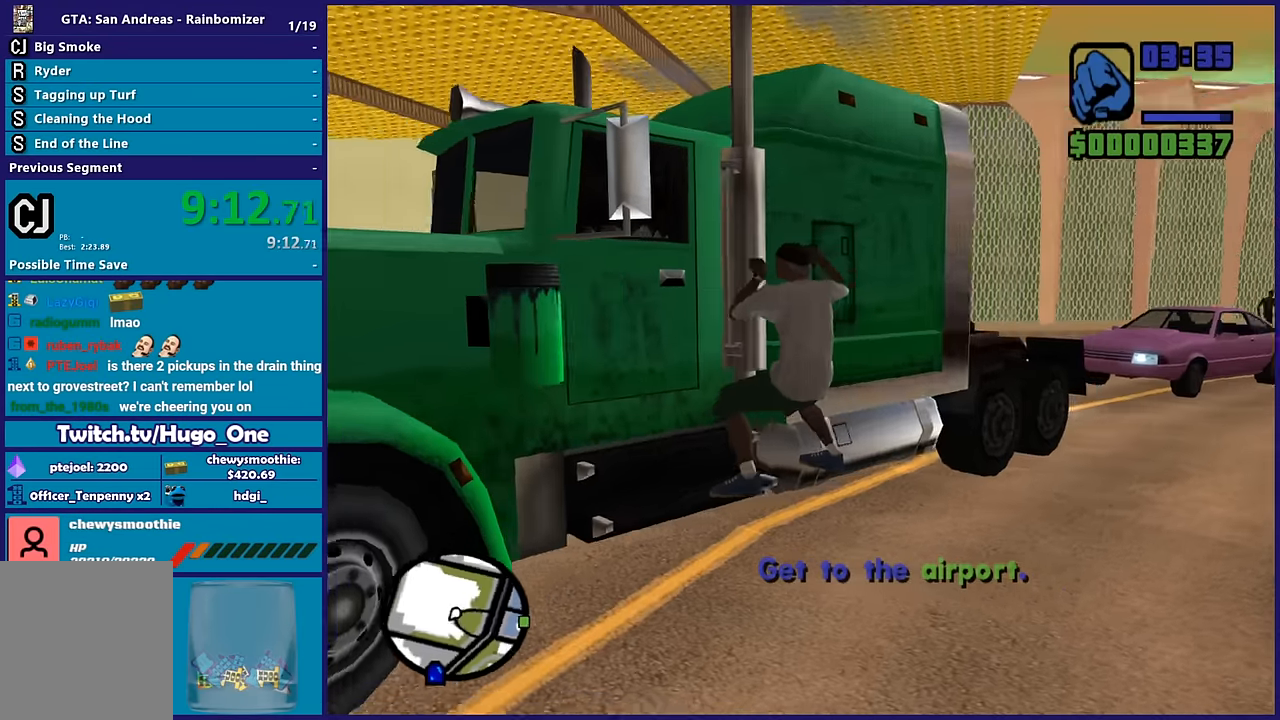
{"dt_ms": 500, "buttons": [], "left_stick": "center", "right_stick": "left", "button_events": []}
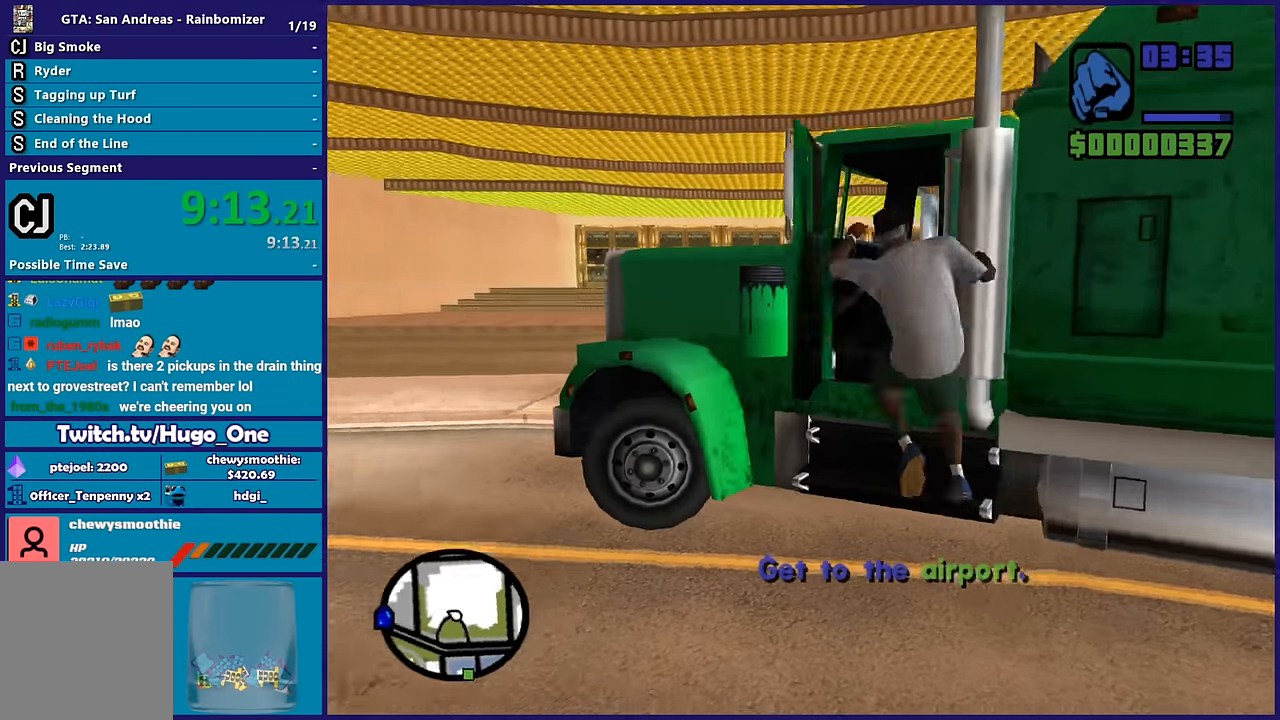
{"dt_ms": 500, "buttons": [], "left_stick": "up-left", "right_stick": "center", "button_events": []}
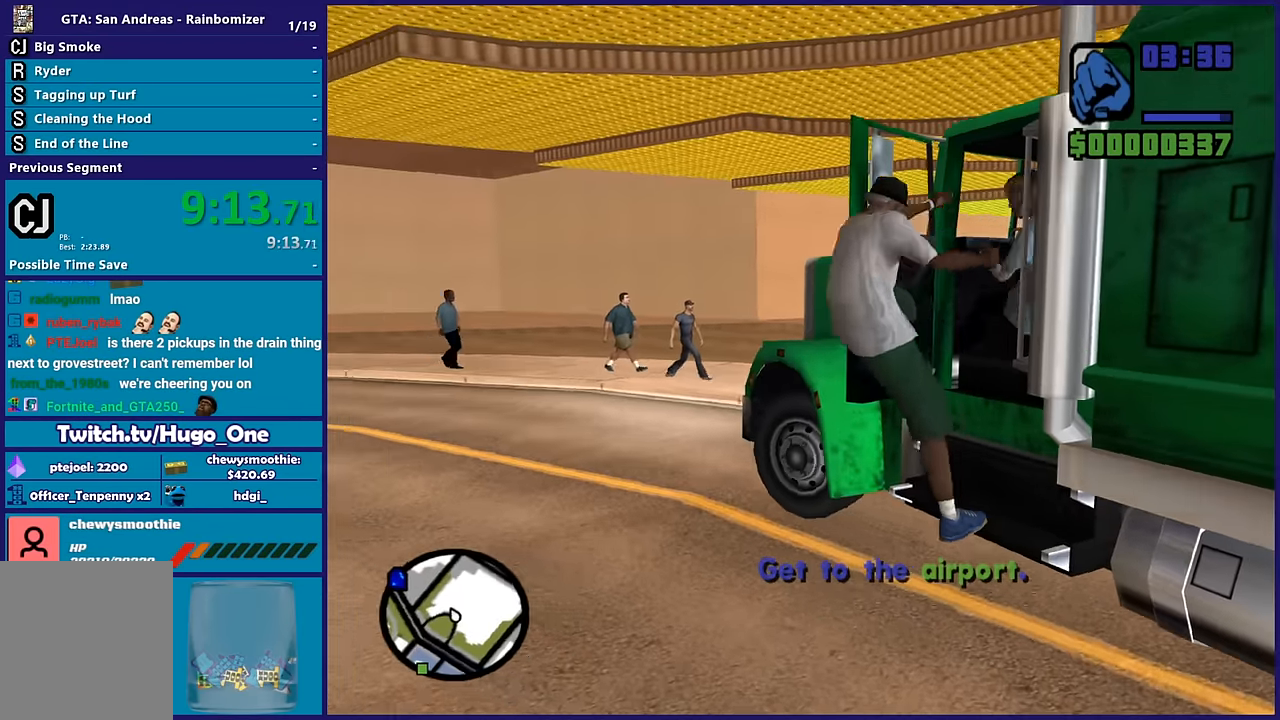
{"dt_ms": 500, "buttons": [], "left_stick": "center", "right_stick": "center", "button_events": []}
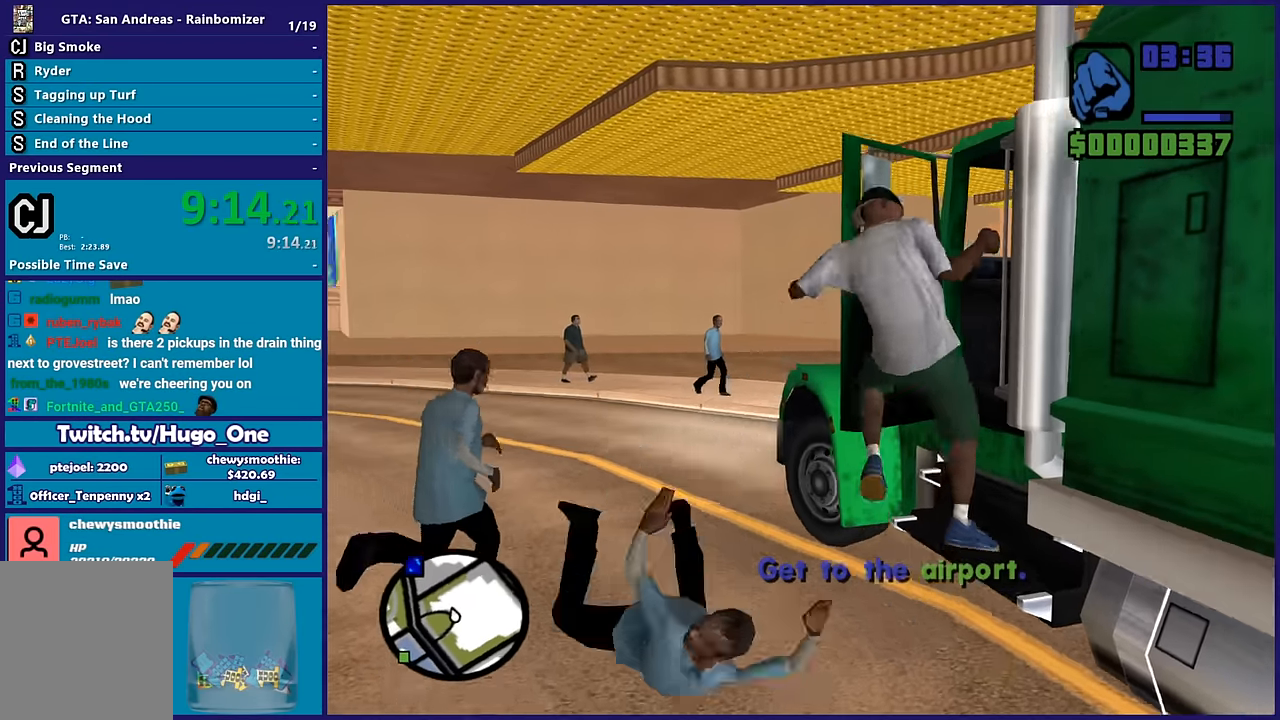
{"dt_ms": 500, "buttons": [], "left_stick": "center", "right_stick": "center", "button_events": []}
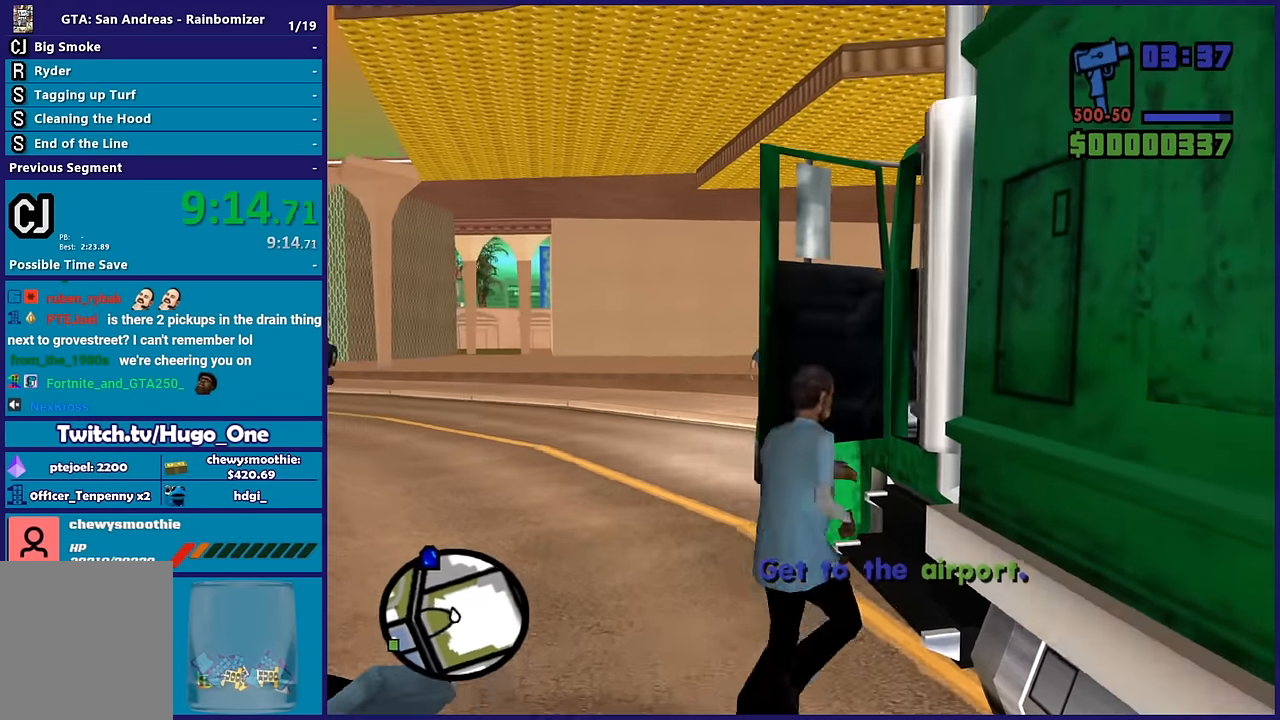
{"dt_ms": 500, "buttons": ["R2"], "left_stick": "left", "right_stick": "center", "button_events": [[83, "A", "down"], [100, "R2", "down"], [467, "A", "up"]]}
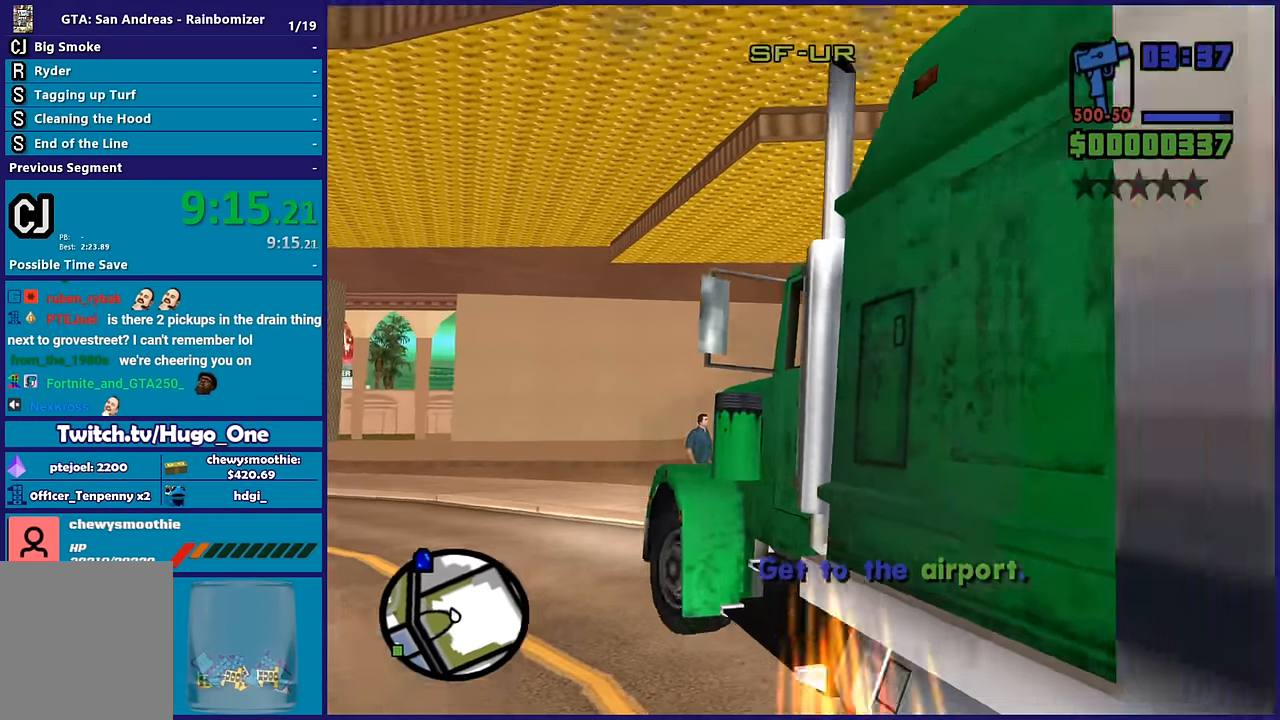
{"dt_ms": 1000, "buttons": ["R2"], "left_stick": "left", "right_stick": "down-left", "button_events": [[200, "L3", "down"], [550, "L3", "up"]]}
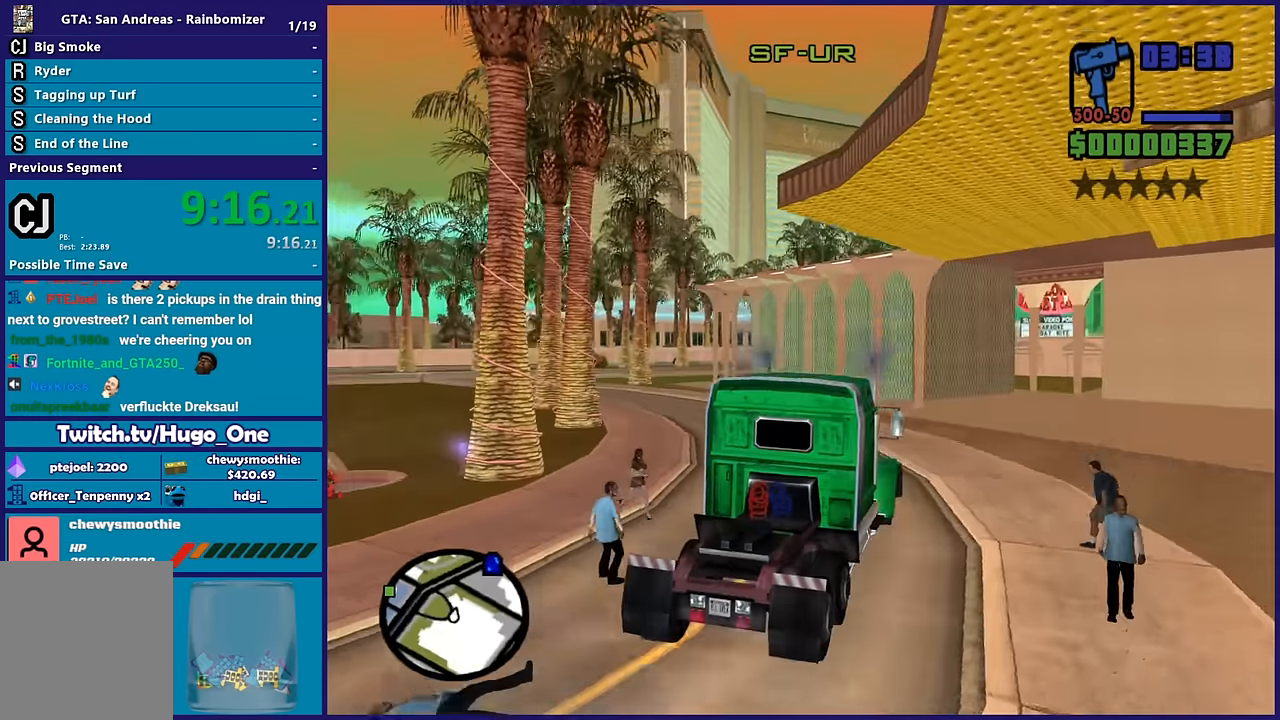
{"dt_ms": 500, "buttons": ["R2"], "left_stick": "left", "right_stick": "center", "button_events": []}
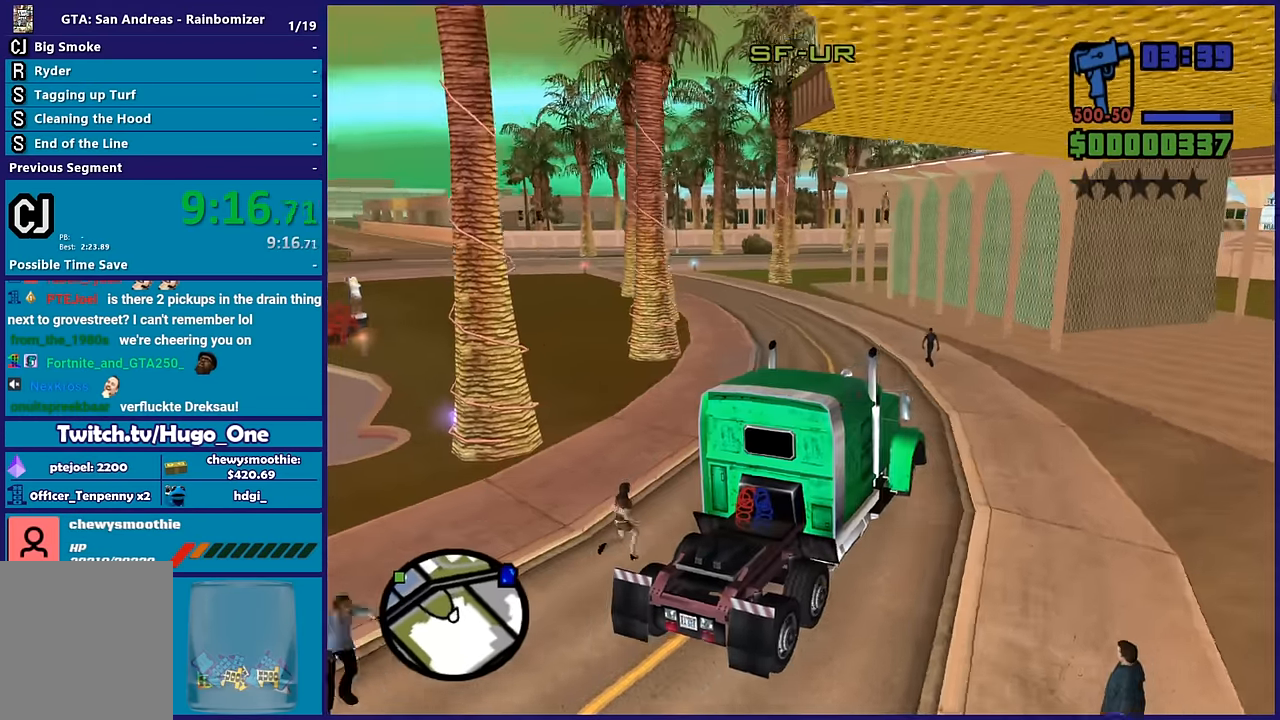
{"dt_ms": 500, "buttons": ["R2"], "left_stick": "center", "right_stick": "up-left", "button_events": []}
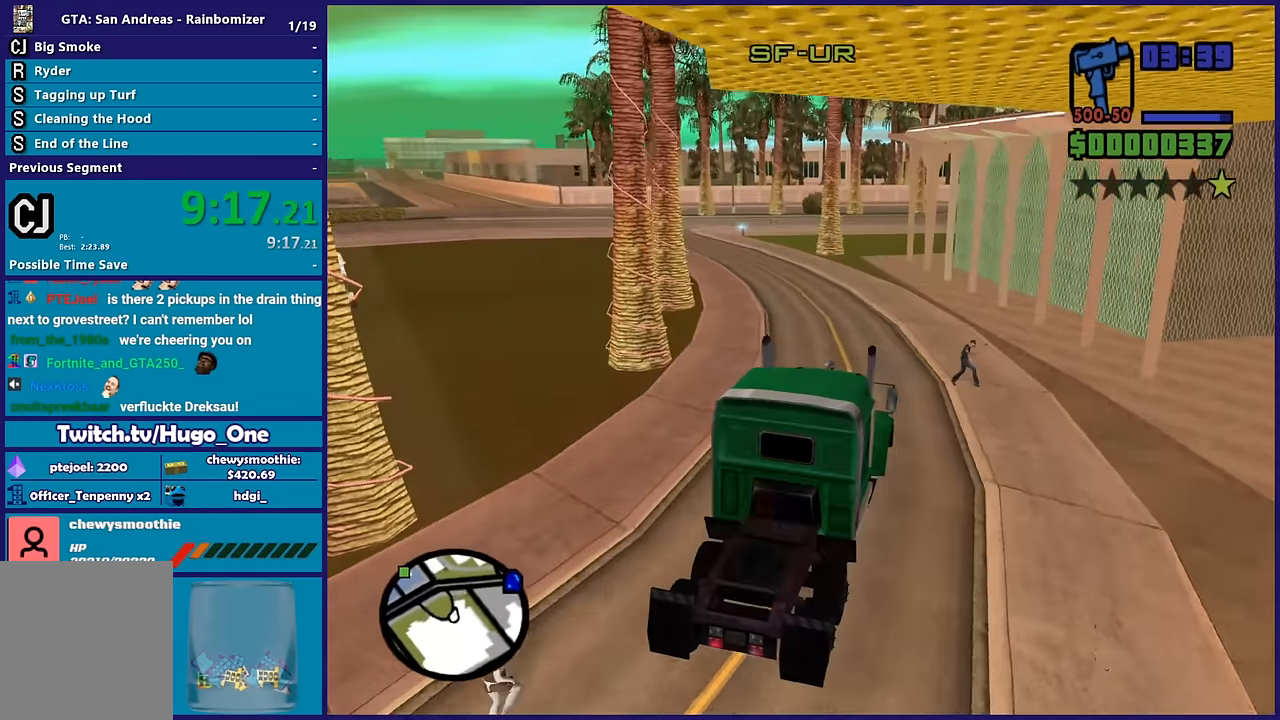
{"dt_ms": 500, "buttons": ["R2"], "left_stick": "left", "right_stick": "up-left", "button_events": []}
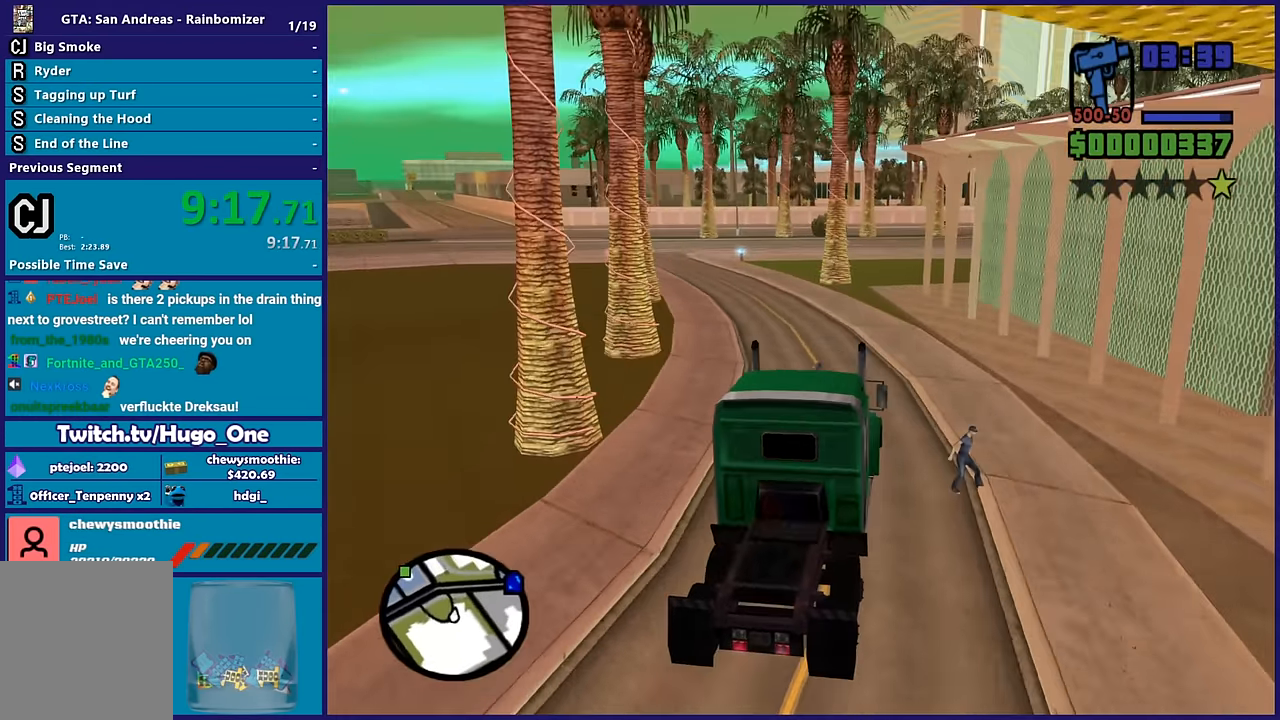
{"dt_ms": 500, "buttons": ["R2"], "left_stick": "left", "right_stick": "up-left", "button_events": []}